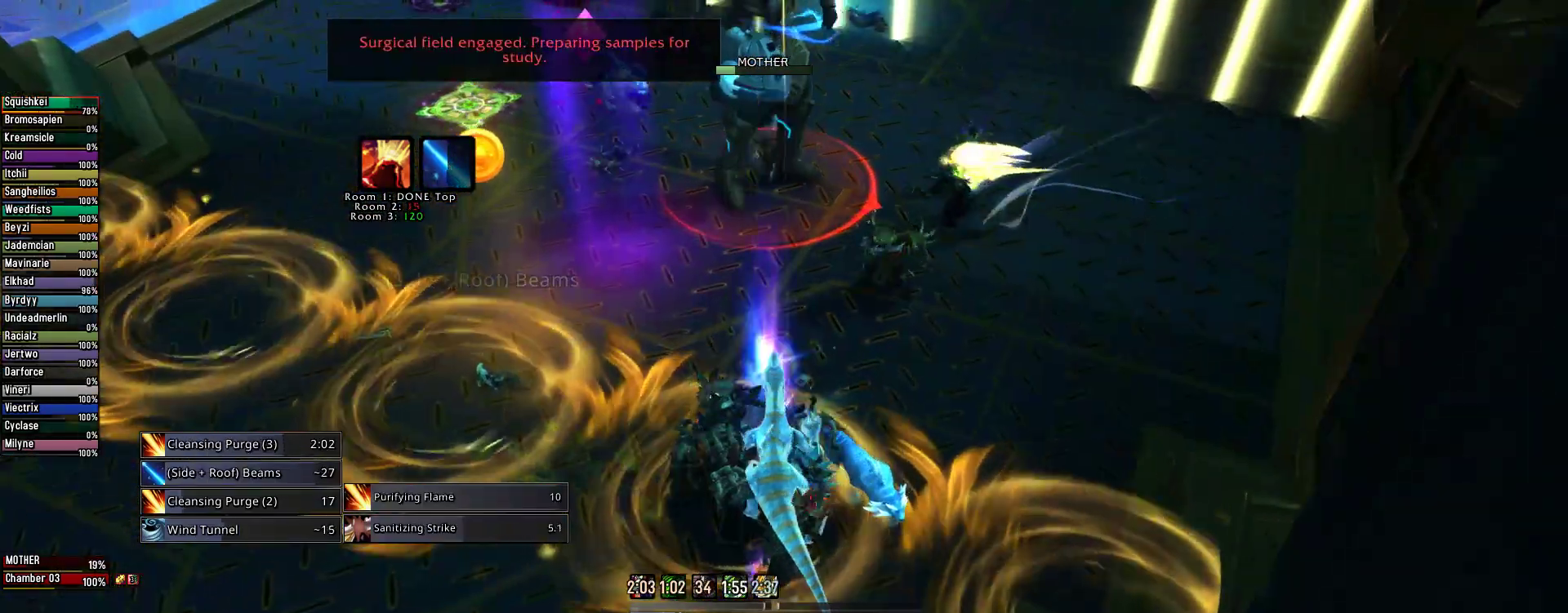
Gameplay with keyboard and mouse; each line is a JSON object with the keys and mouse buttons held at the frame after it. "events" lists presses ("down") and releases ("up") of "1", "2", "3", "4", "5", "a", "alt", "c", "caps_lock", "ctrl", "d", "e", "f", "g", "q", "r", "s", "shift", "space", "t", "tab", "v", "w", "x", "z", "mouse_left", "mouse_wheel" and "mouse_right" between this image and that frame as [ms after this image, input, new state], when the widget could be followed in between. "mouse_left", "mouse_wheel", "mouse_right" = the "left", "wheel", "right" buttons of the "mouse" list. No other keys are recorded. "wheel" means that the mouse wheel is clicked or scrolled. Not read: mouse_move.
{"keys": [], "mouse": ["right"], "events": []}
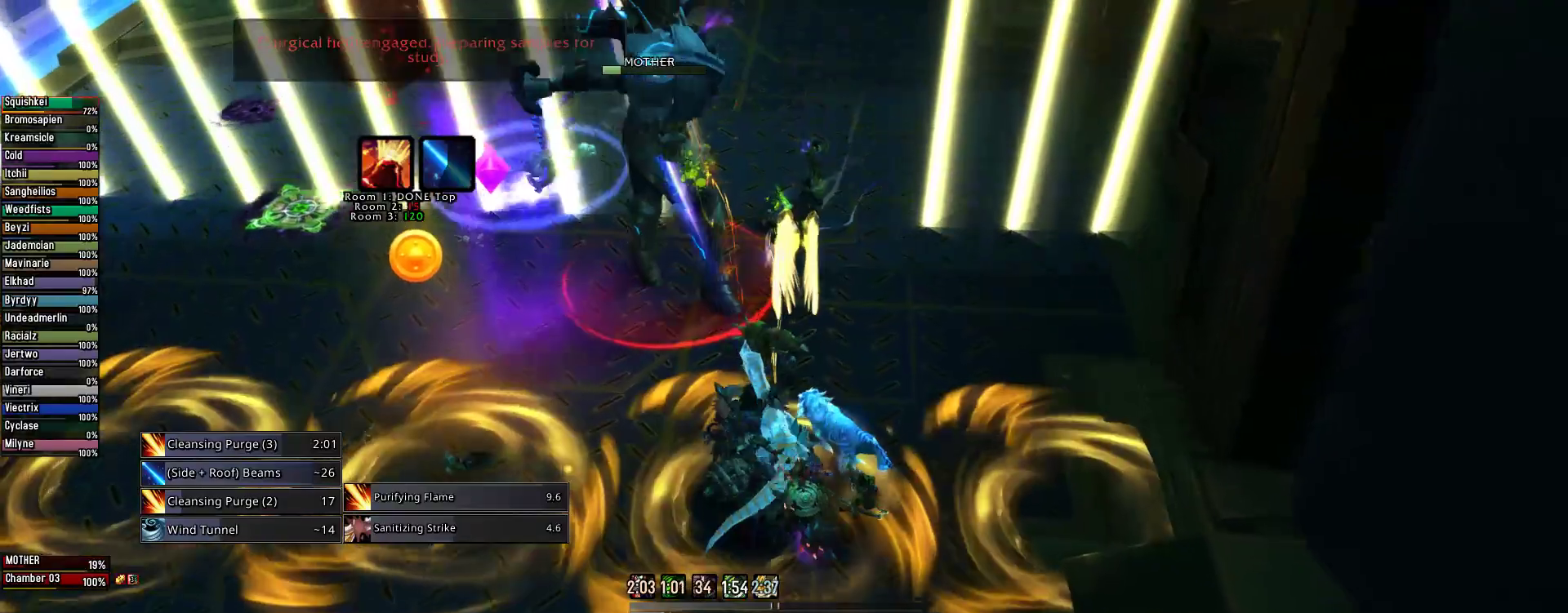
{"keys": [], "mouse": ["right"], "events": []}
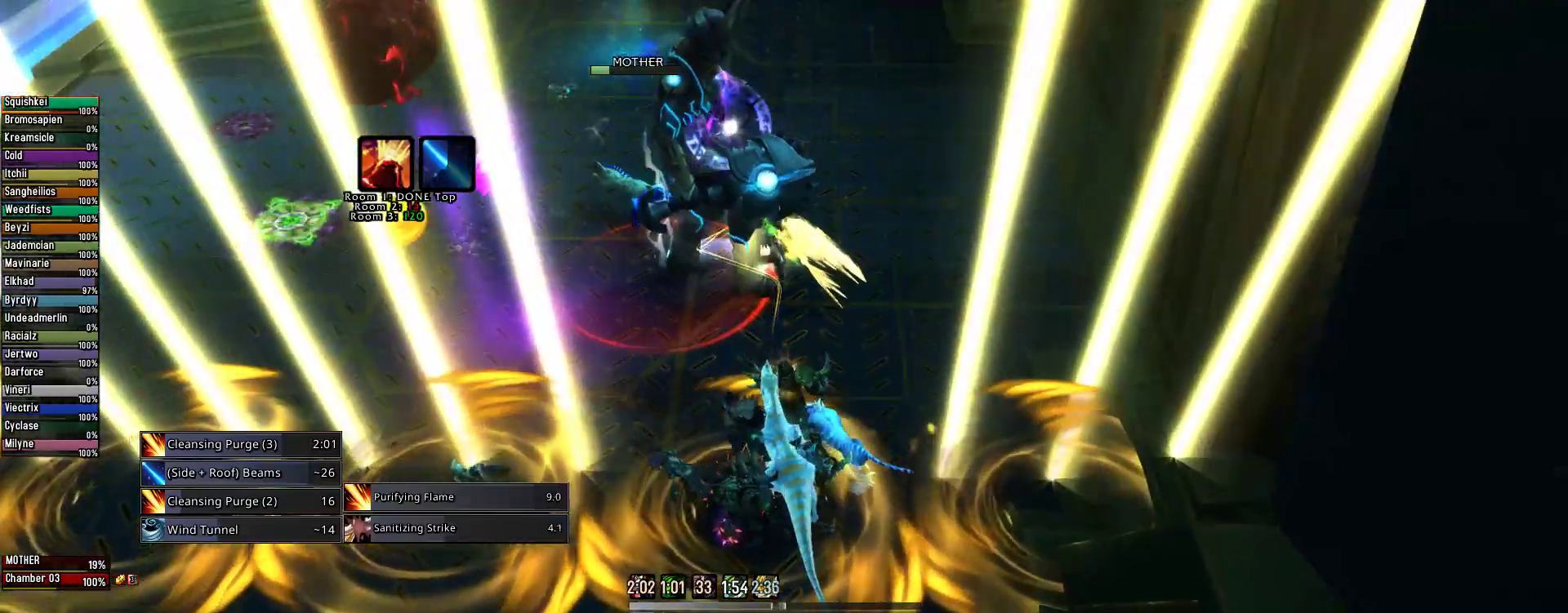
{"keys": [], "mouse": ["right"], "events": []}
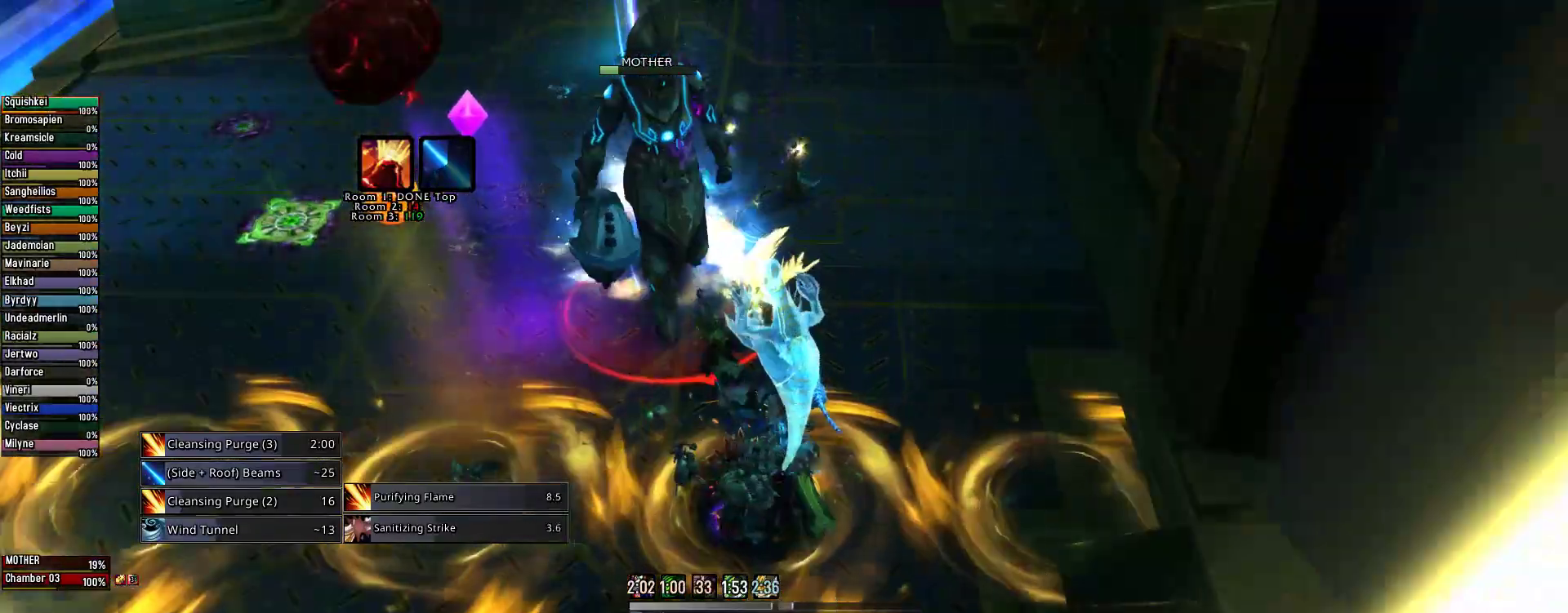
{"keys": [], "mouse": ["right"], "events": [[133, "2", "down"], [222, "2", "up"], [333, "2", "down"], [422, "2", "up"]]}
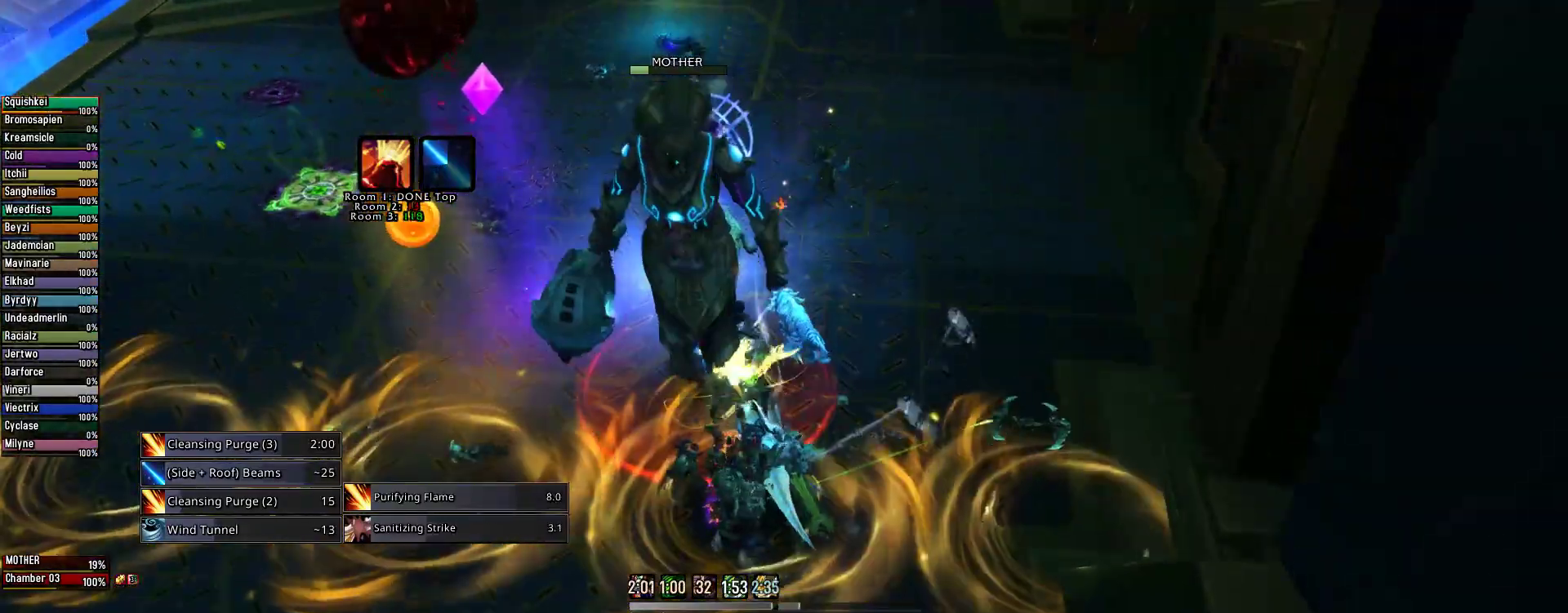
{"keys": ["2"], "mouse": ["right"], "events": [[22, "2", "down"], [156, "2", "up"], [267, "2", "down"], [356, "2", "up"], [444, "2", "down"]]}
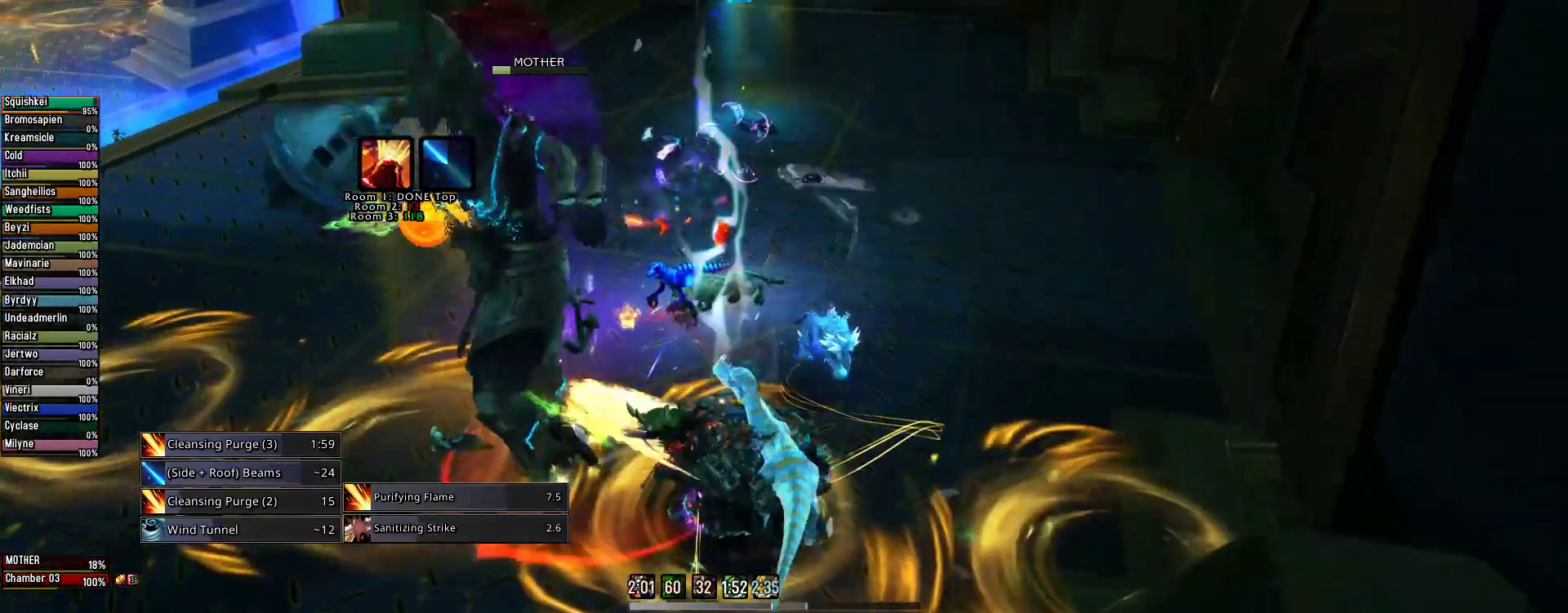
{"keys": [], "mouse": ["right"], "events": [[67, "2", "up"], [178, "2", "down"], [311, "2", "up"]]}
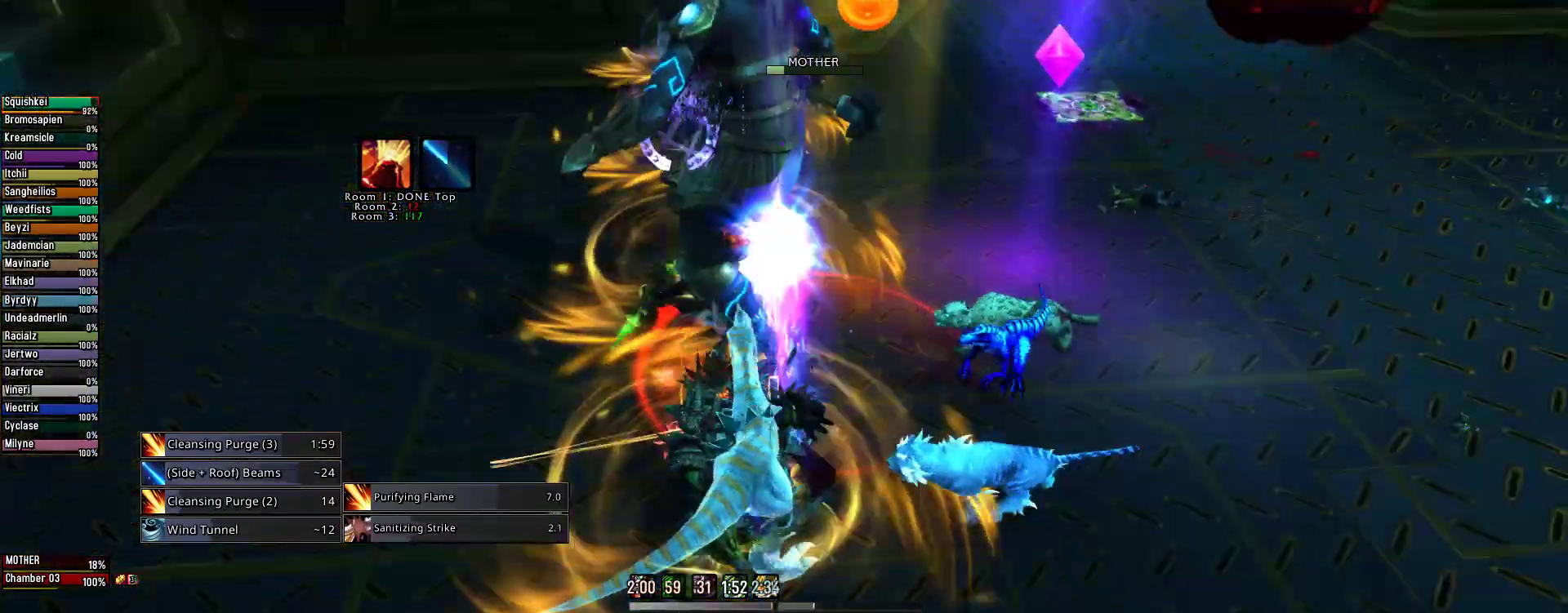
{"keys": [], "mouse": ["right"], "events": []}
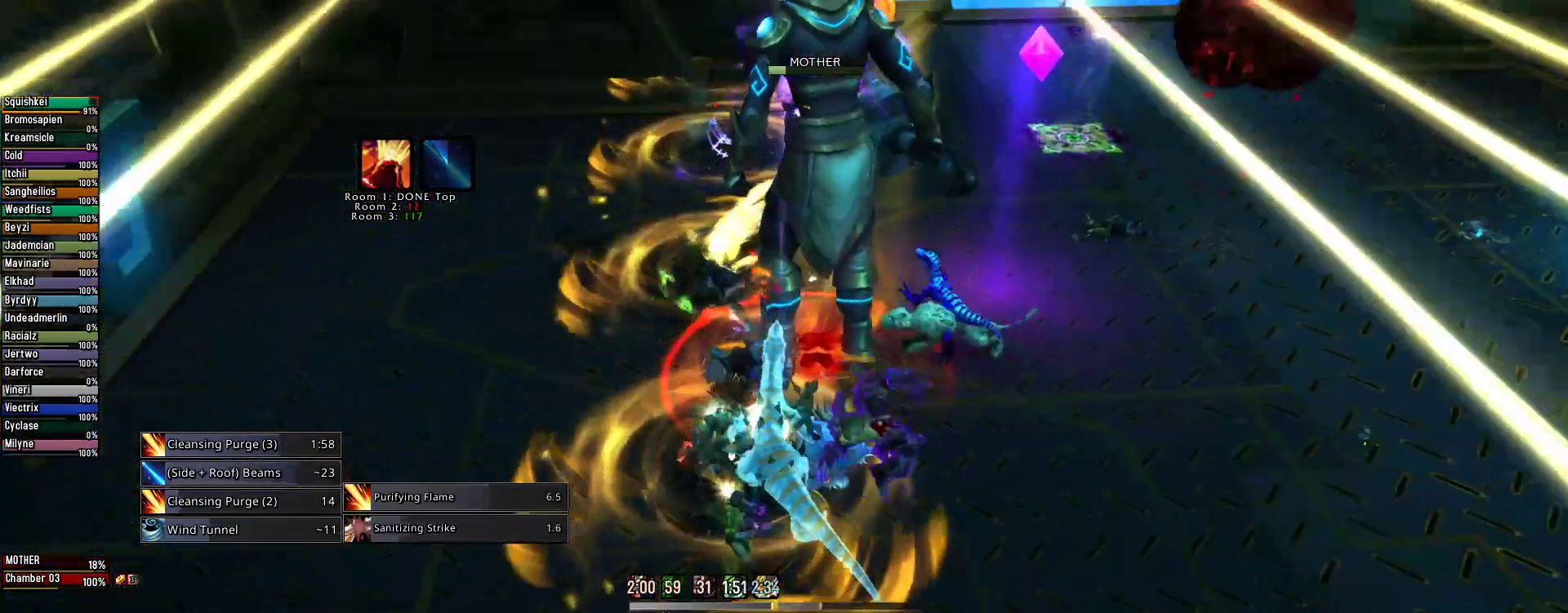
{"keys": [], "mouse": ["right"], "events": []}
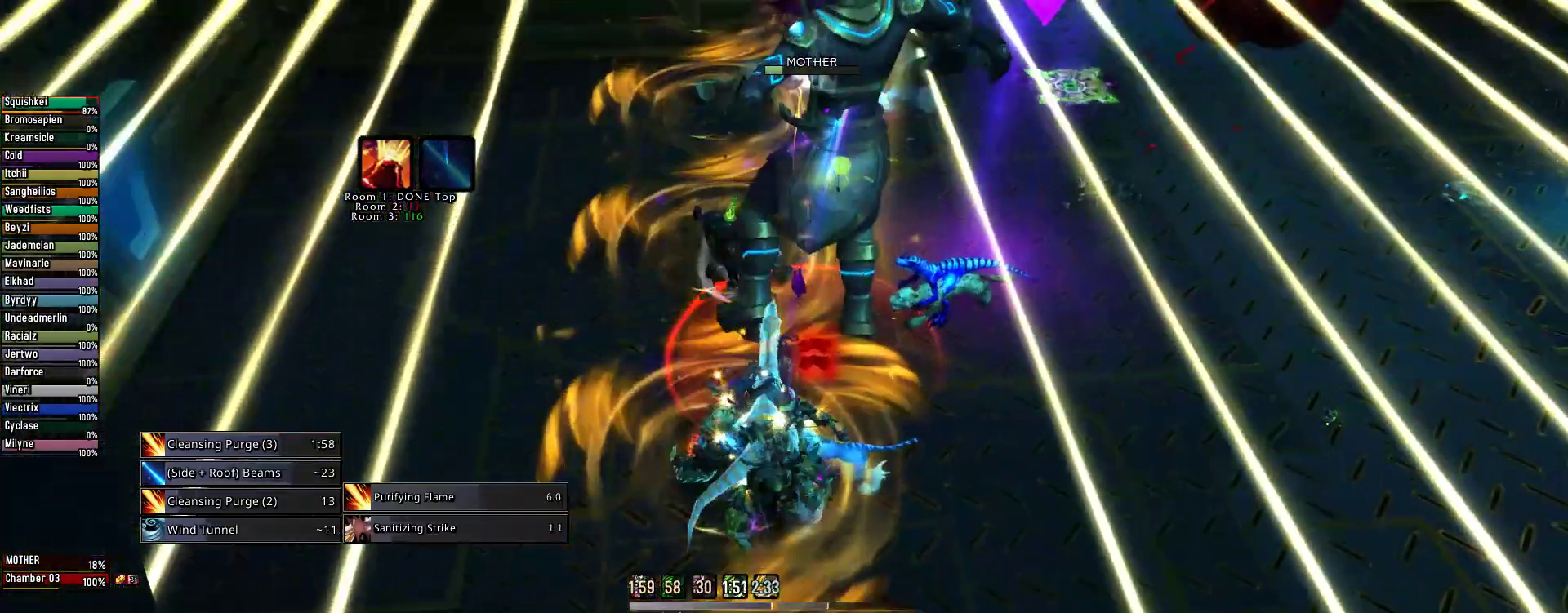
{"keys": [], "mouse": [], "events": [[378, "mouse_right", "up"]]}
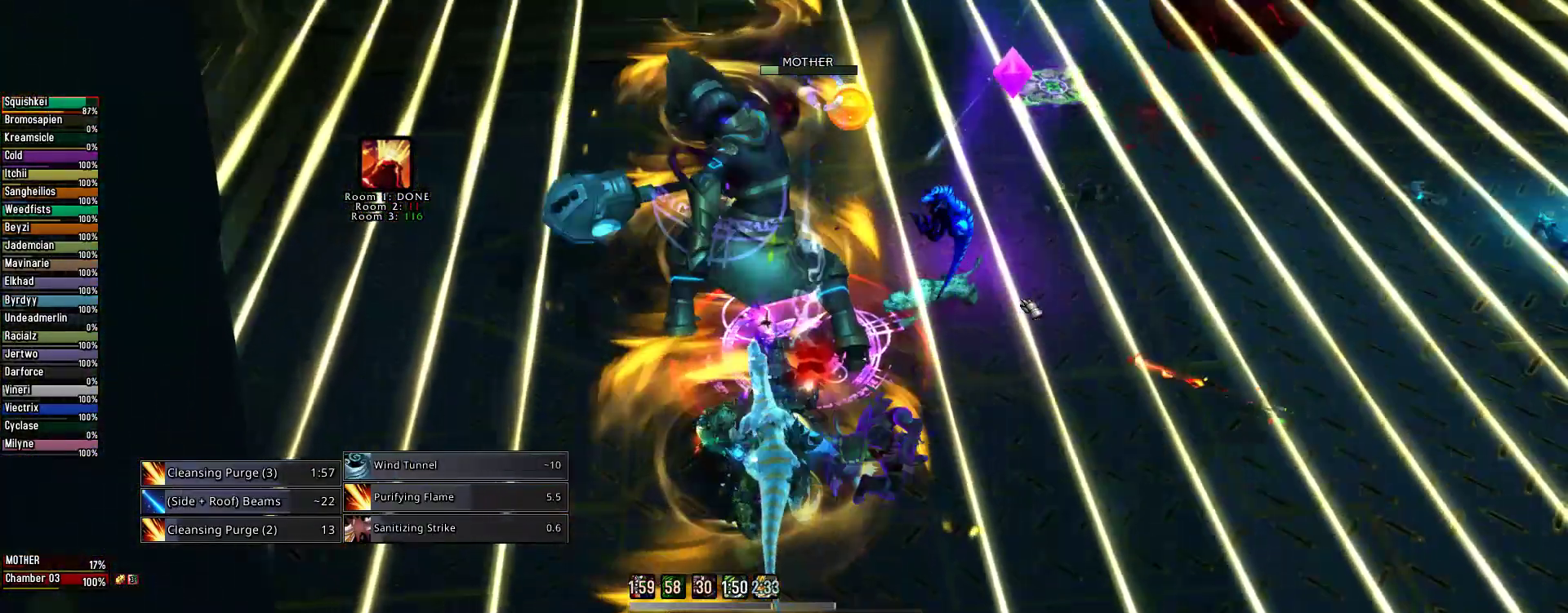
{"keys": [], "mouse": [], "events": []}
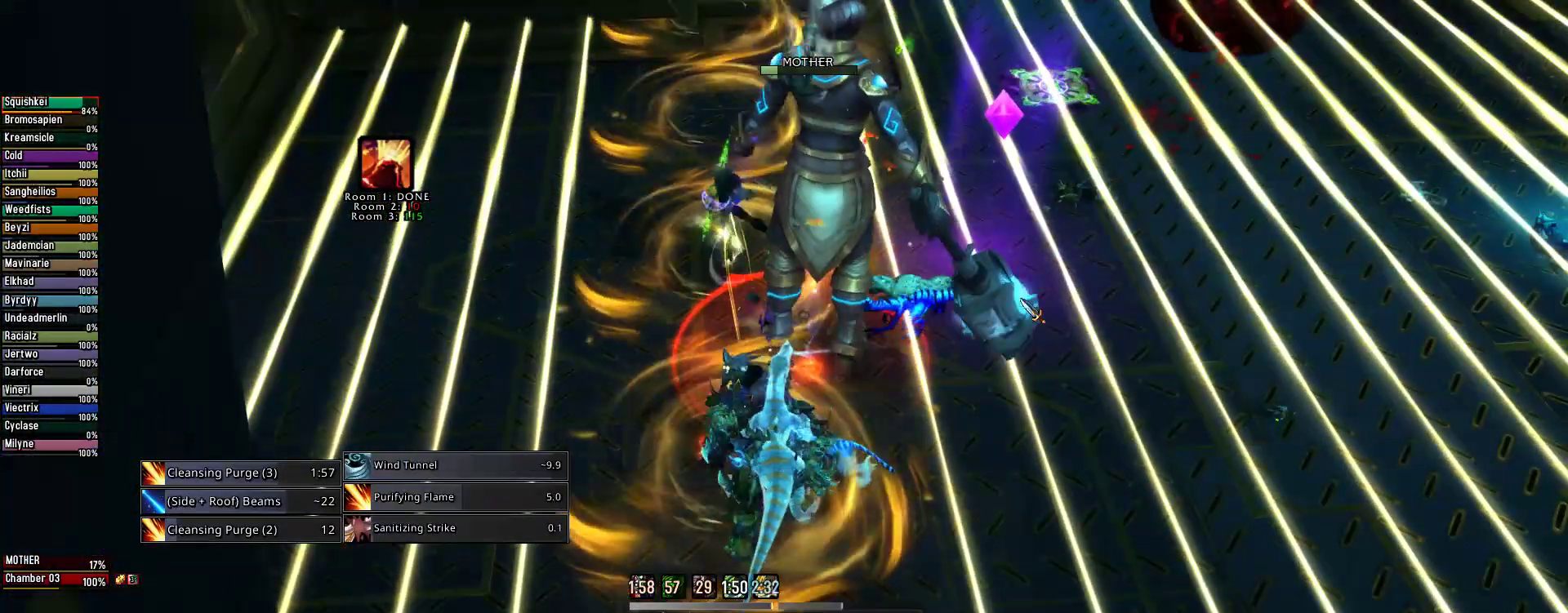
{"keys": [], "mouse": ["right"]}
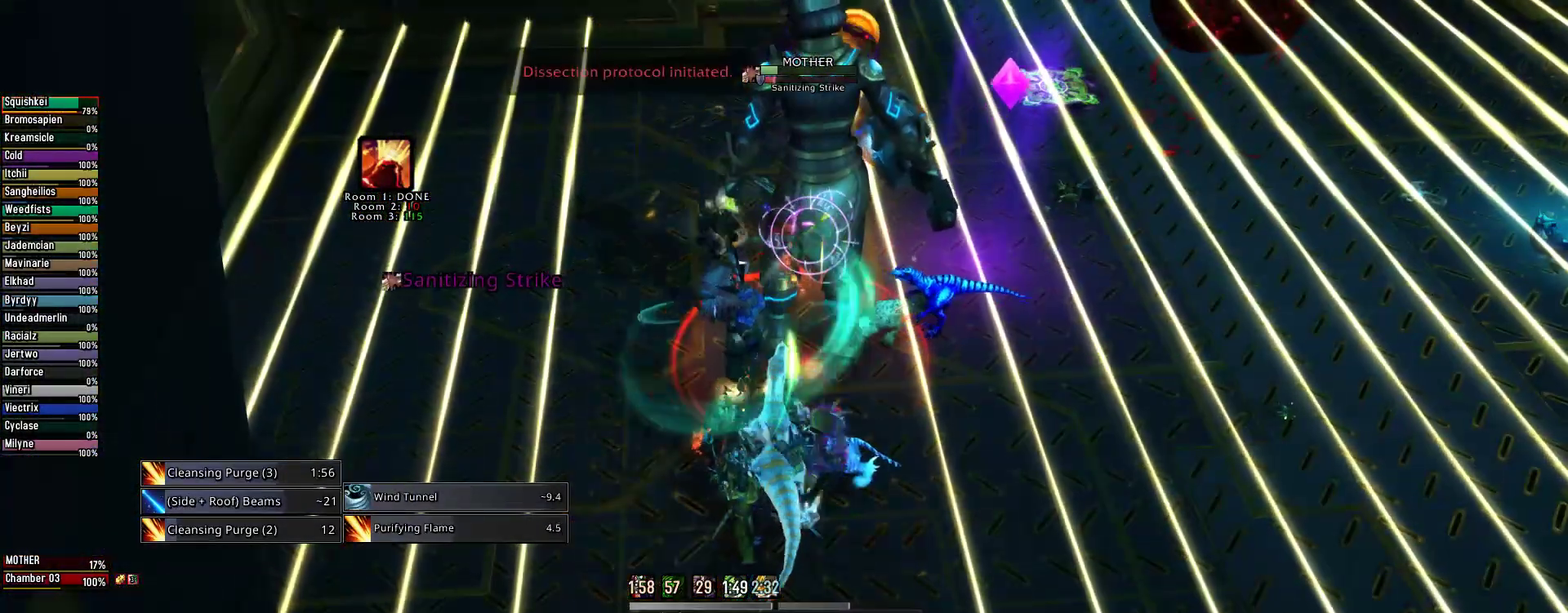
{"keys": ["2"], "mouse": ["right"], "events": [[222, "2", "down"], [356, "2", "up"], [445, "2", "down"]]}
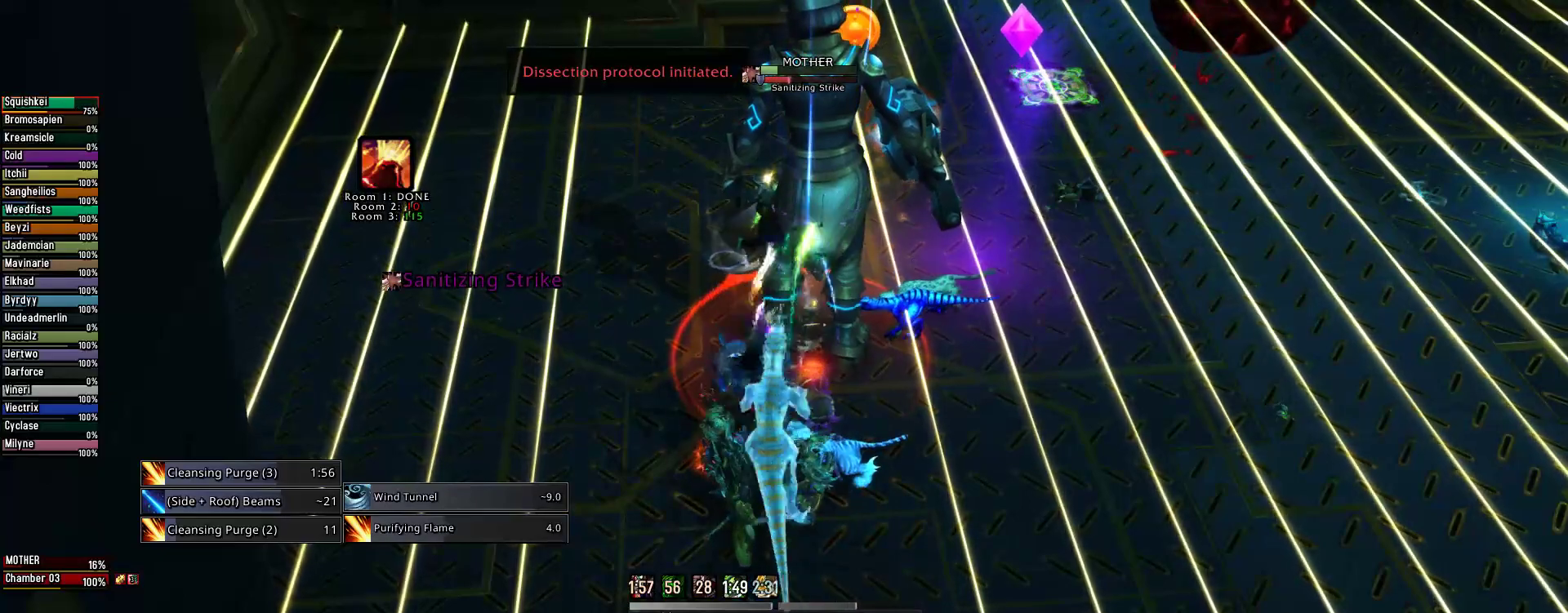
{"keys": ["3"], "mouse": ["right"], "events": [[44, "2", "up"], [289, "3", "down"], [422, "3", "up"], [511, "3", "down"]]}
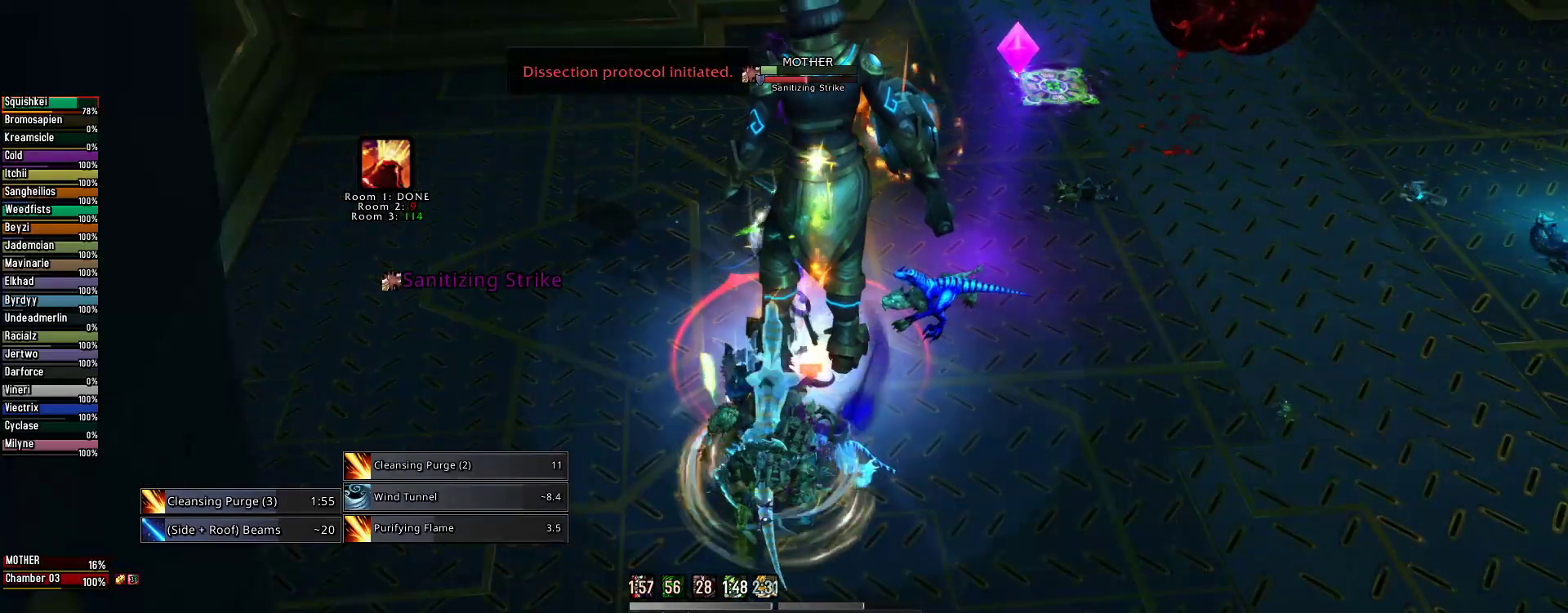
{"keys": ["e"], "mouse": ["right"], "events": [[111, "3", "up"], [200, "e", "down"]]}
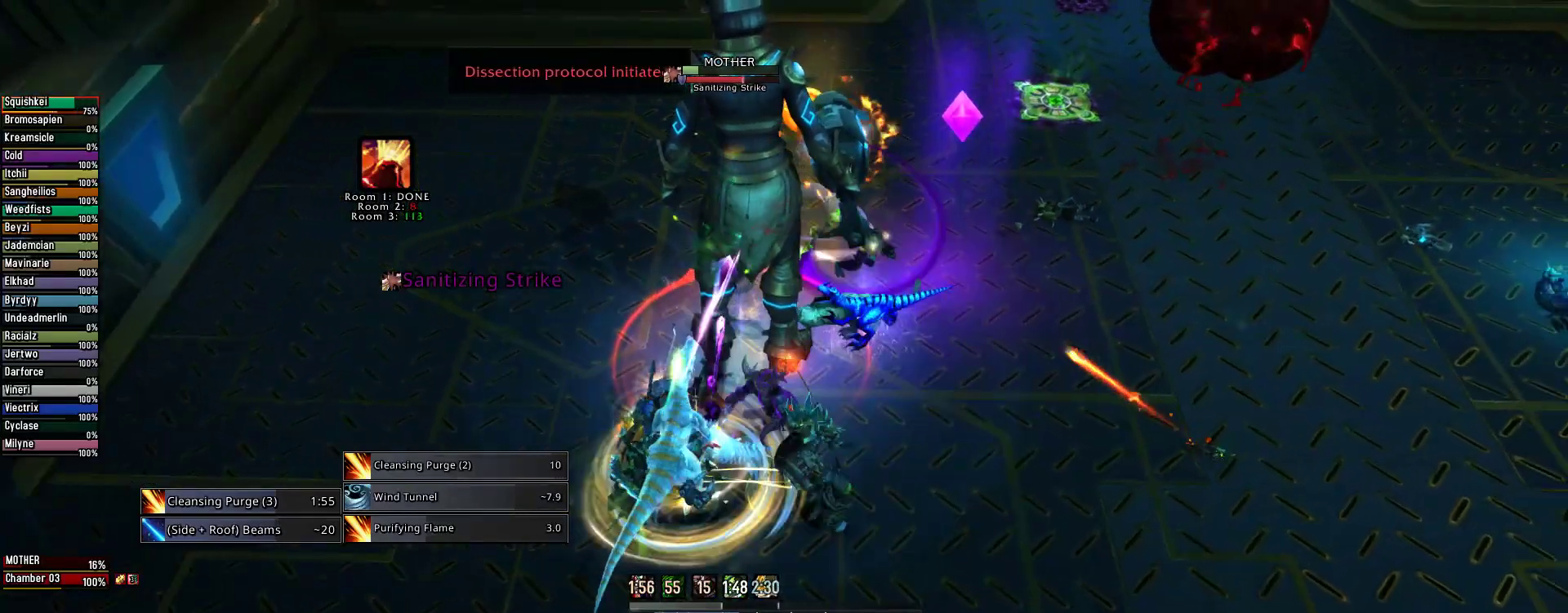
{"keys": ["2", "e"], "mouse": ["right"], "events": [[89, "2", "down"], [178, "2", "up"], [311, "2", "down"], [378, "2", "up"], [511, "2", "down"]]}
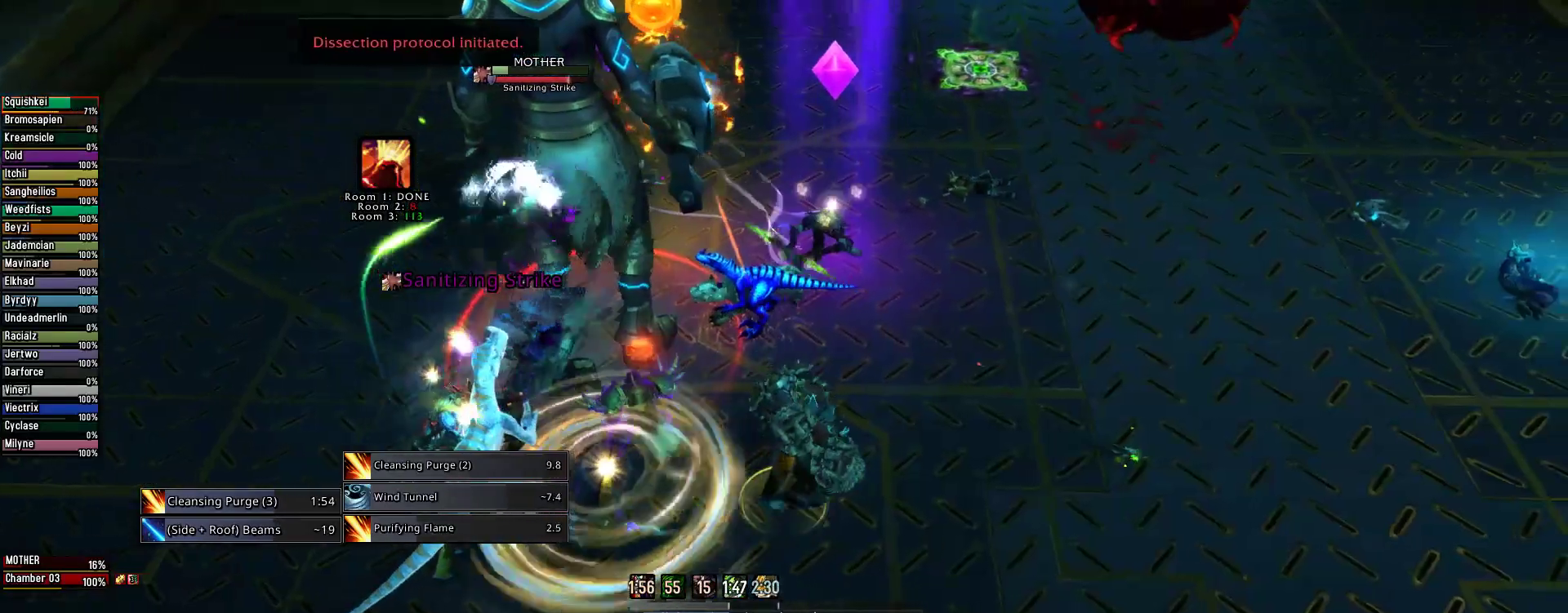
{"keys": ["2", "e"], "mouse": ["right"], "events": [[89, "2", "up"], [222, "2", "down"], [333, "2", "up"], [422, "2", "down"]]}
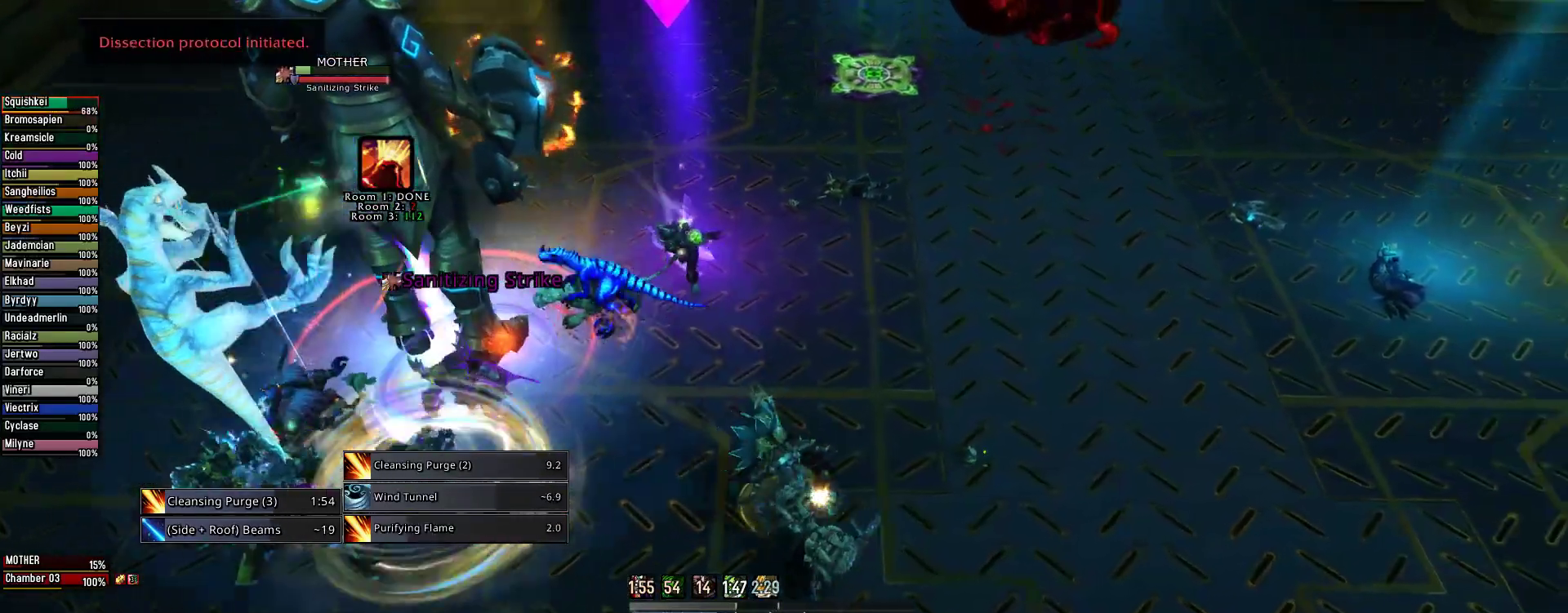
{"keys": ["e"], "mouse": ["left", "right"], "events": [[67, "2", "up"], [400, "mouse_left", "down"]]}
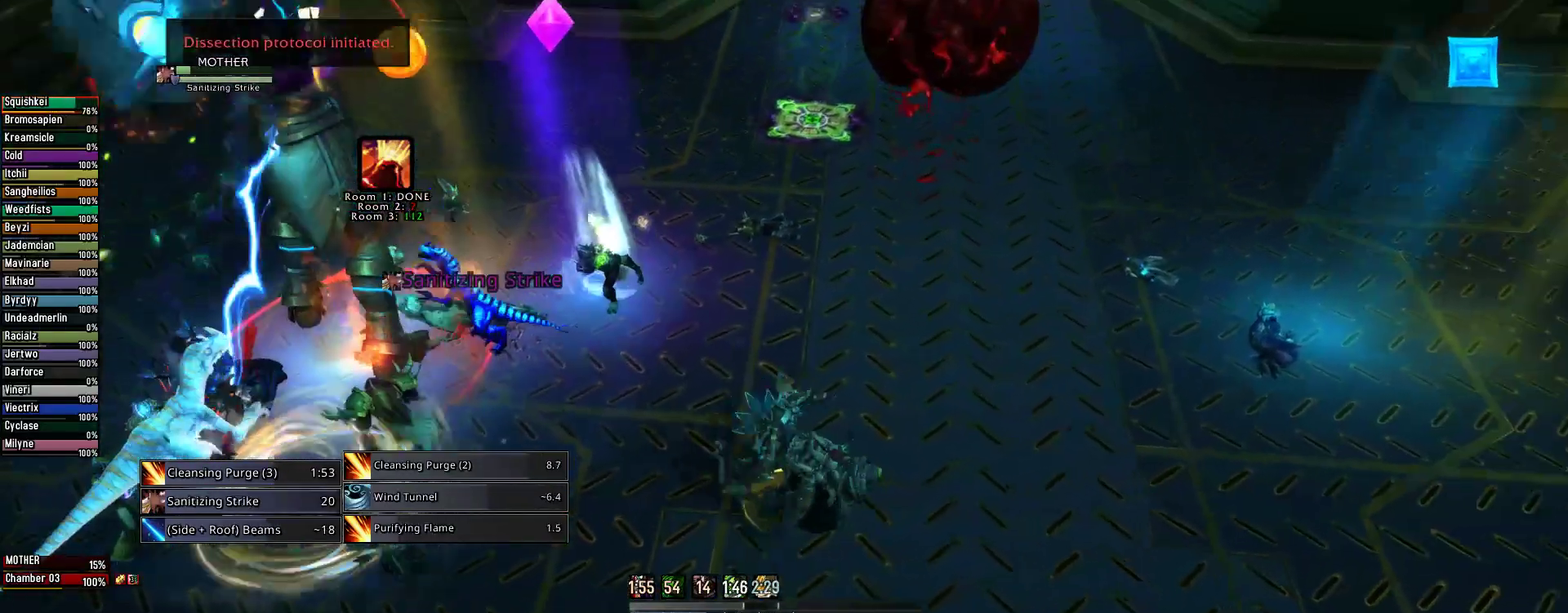
{"keys": [], "mouse": ["right"], "events": [[311, "1", "down"], [400, "mouse_left", "up"], [445, "1", "up"], [445, "e", "up"]]}
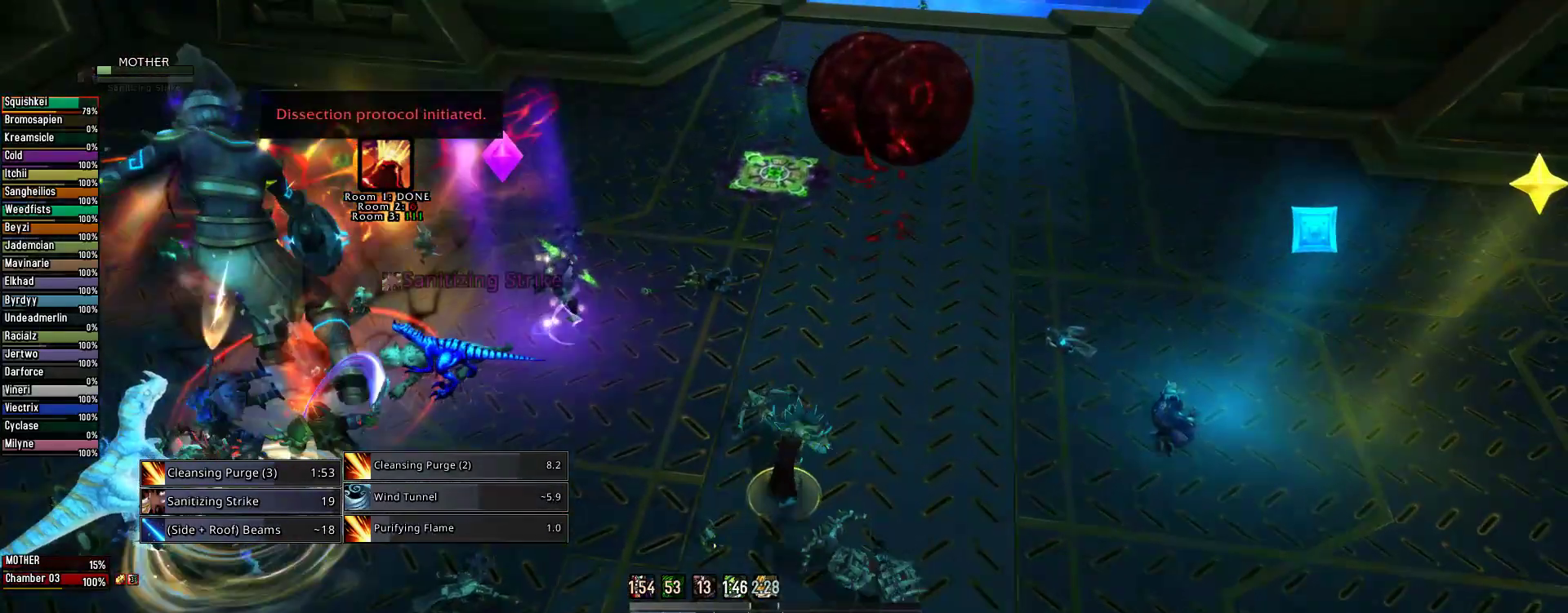
{"keys": ["1"], "mouse": ["right"], "events": [[44, "1", "down"], [156, "1", "up"], [244, "1", "down"], [333, "1", "up"], [422, "1", "down"]]}
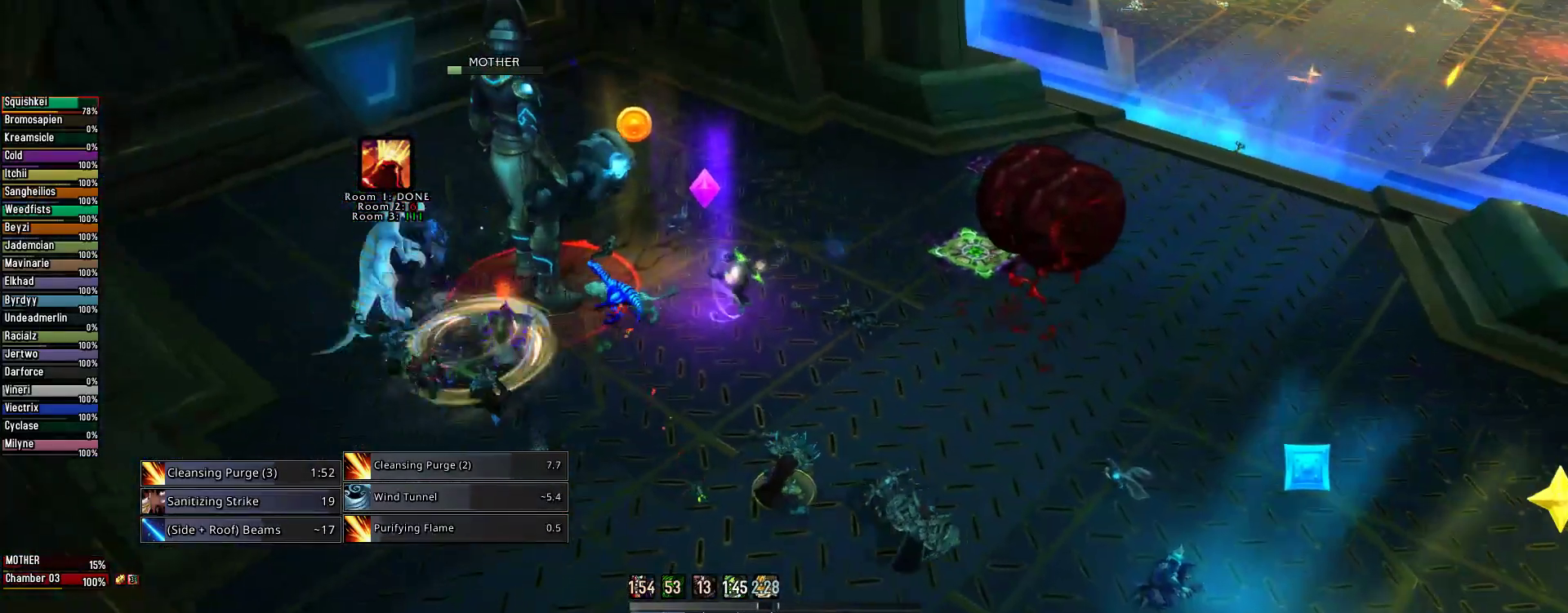
{"keys": [], "mouse": ["right"], "events": [[22, "1", "up"], [156, "1", "down"], [245, "1", "up"], [333, "1", "down"], [445, "1", "up"]]}
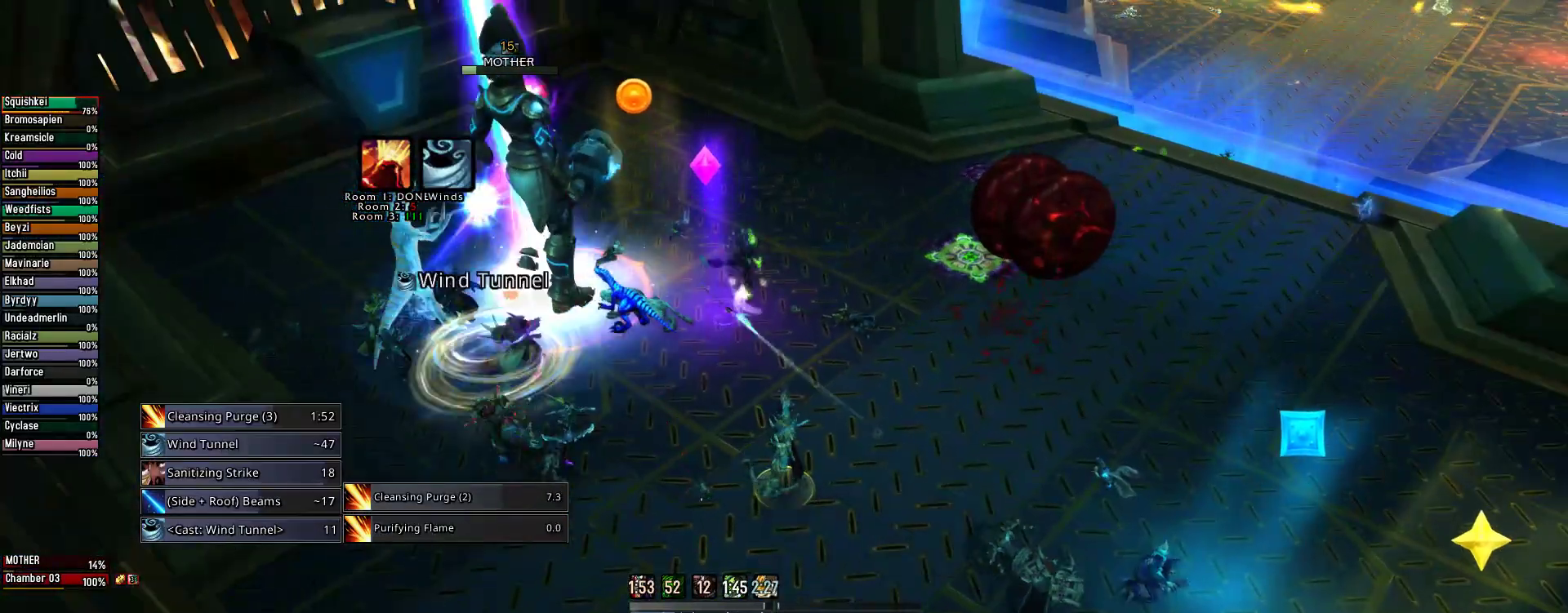
{"keys": [], "mouse": ["right"], "events": [[89, "e", "down"], [222, "e", "up"], [422, "4", "down"], [511, "4", "up"]]}
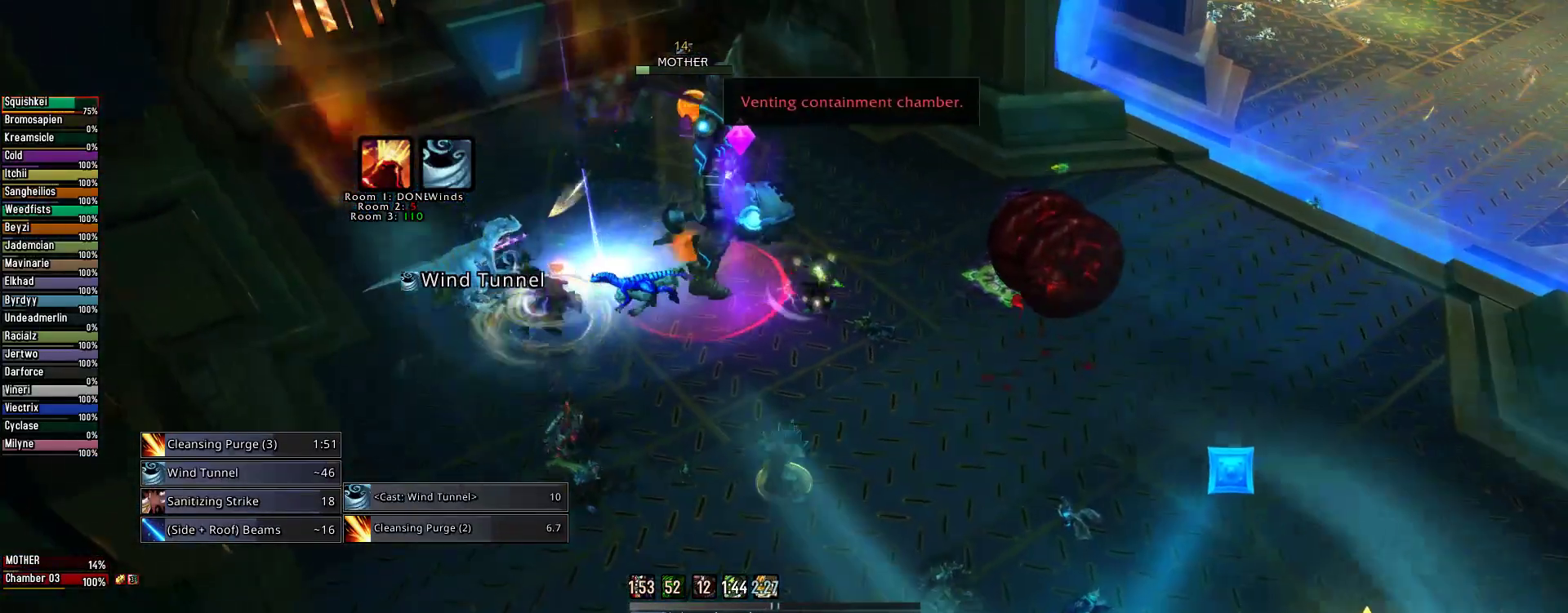
{"keys": ["4"], "mouse": ["right"], "events": [[89, "4", "down"], [178, "4", "up"], [289, "4", "down"], [378, "4", "up"], [467, "4", "down"]]}
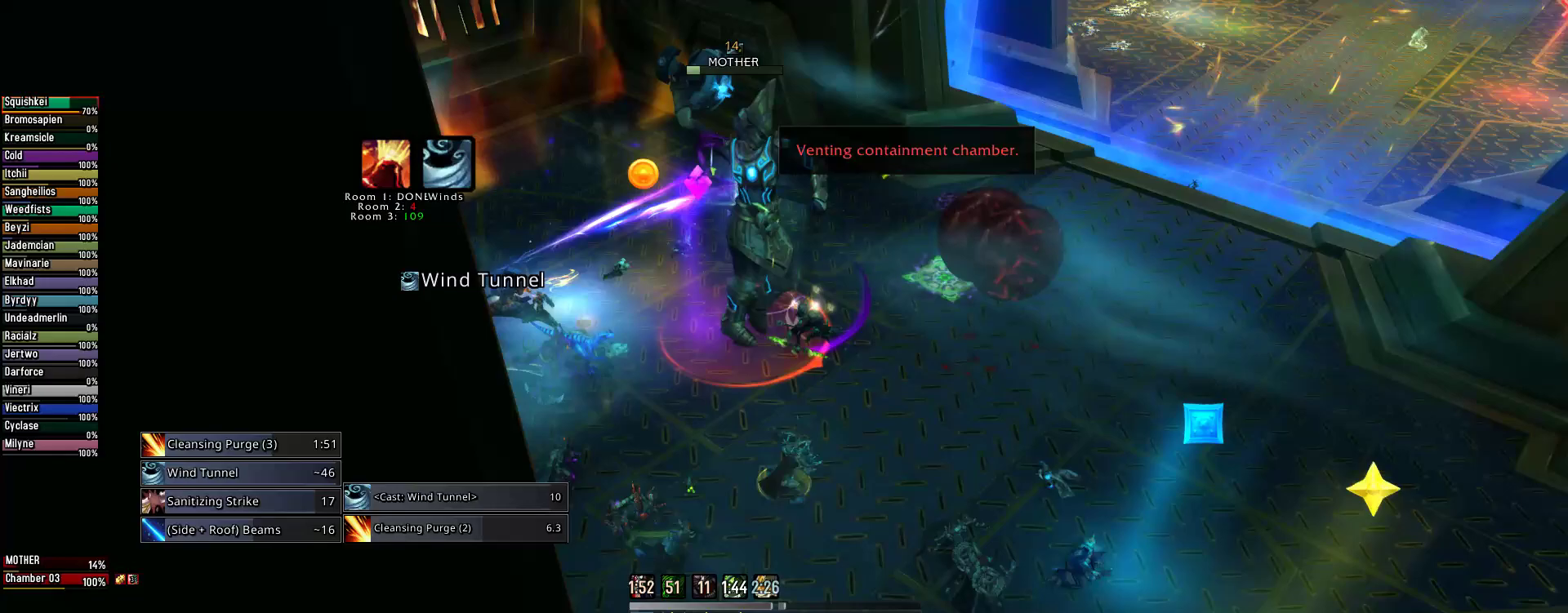
{"keys": ["e"], "mouse": ["right"], "events": [[67, "4", "up"], [156, "4", "down"], [267, "4", "up"], [400, "e", "down"]]}
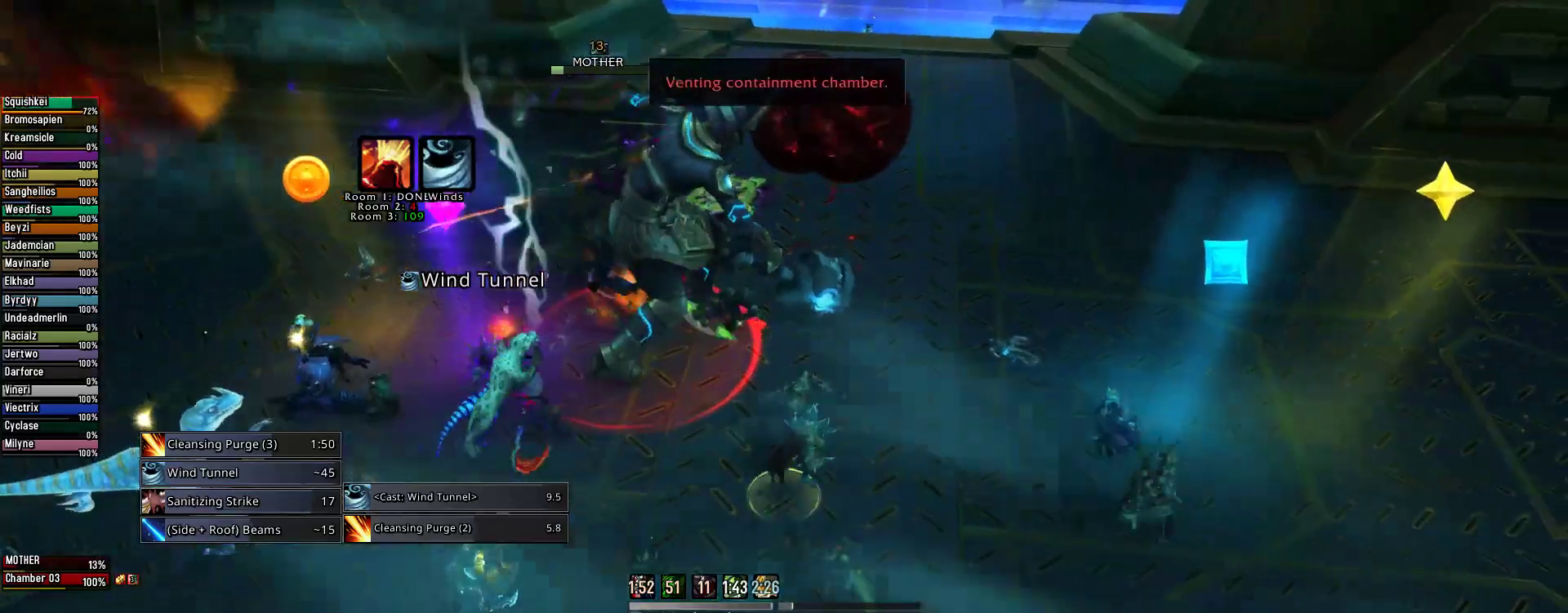
{"keys": ["e"], "mouse": ["right"], "events": []}
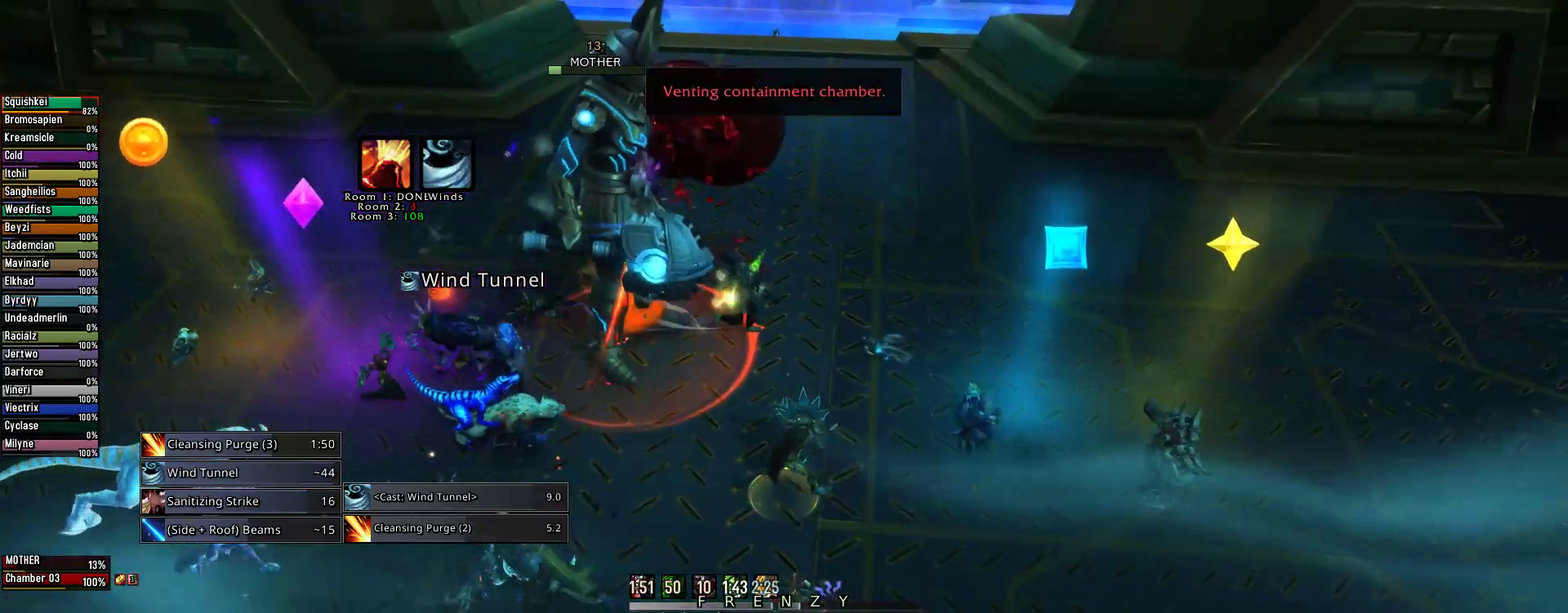
{"keys": ["3", "e"], "mouse": ["right"], "events": [[111, "space", "down"], [244, "space", "up"], [289, "3", "down"], [378, "3", "up"], [467, "3", "down"]]}
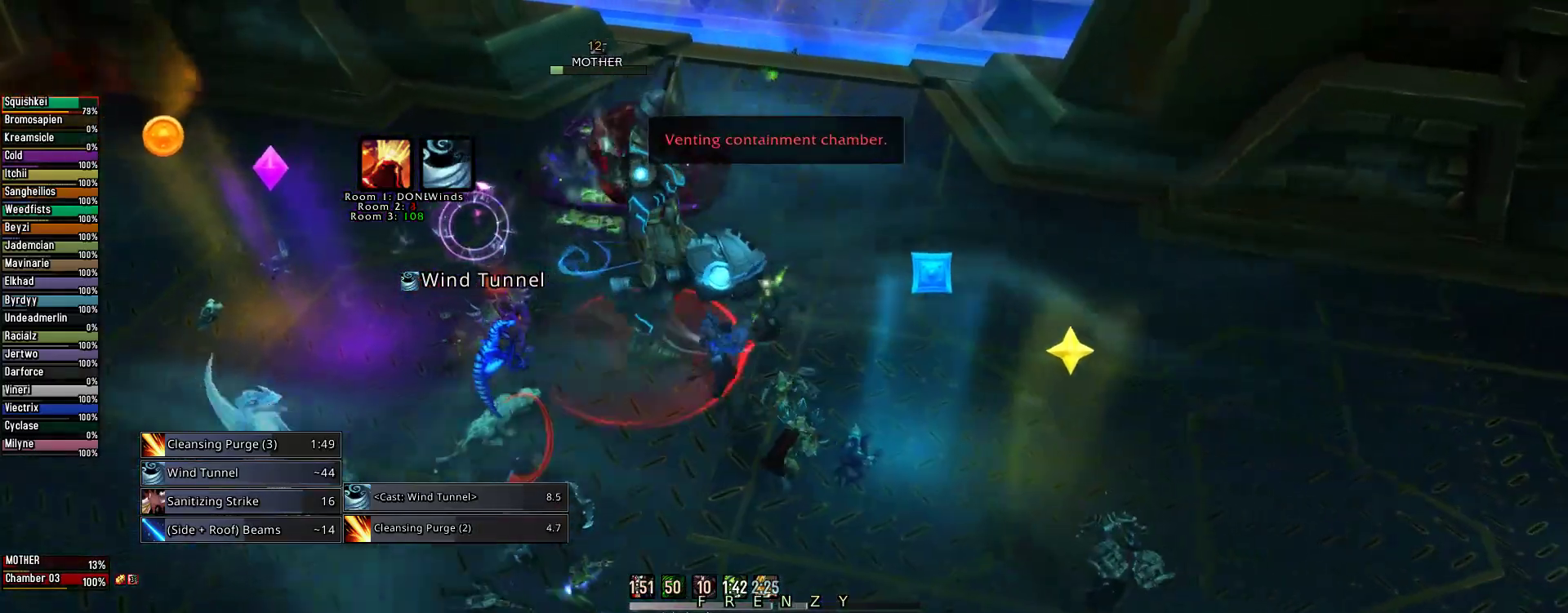
{"keys": ["e"], "mouse": ["right"], "events": [[67, "3", "up"]]}
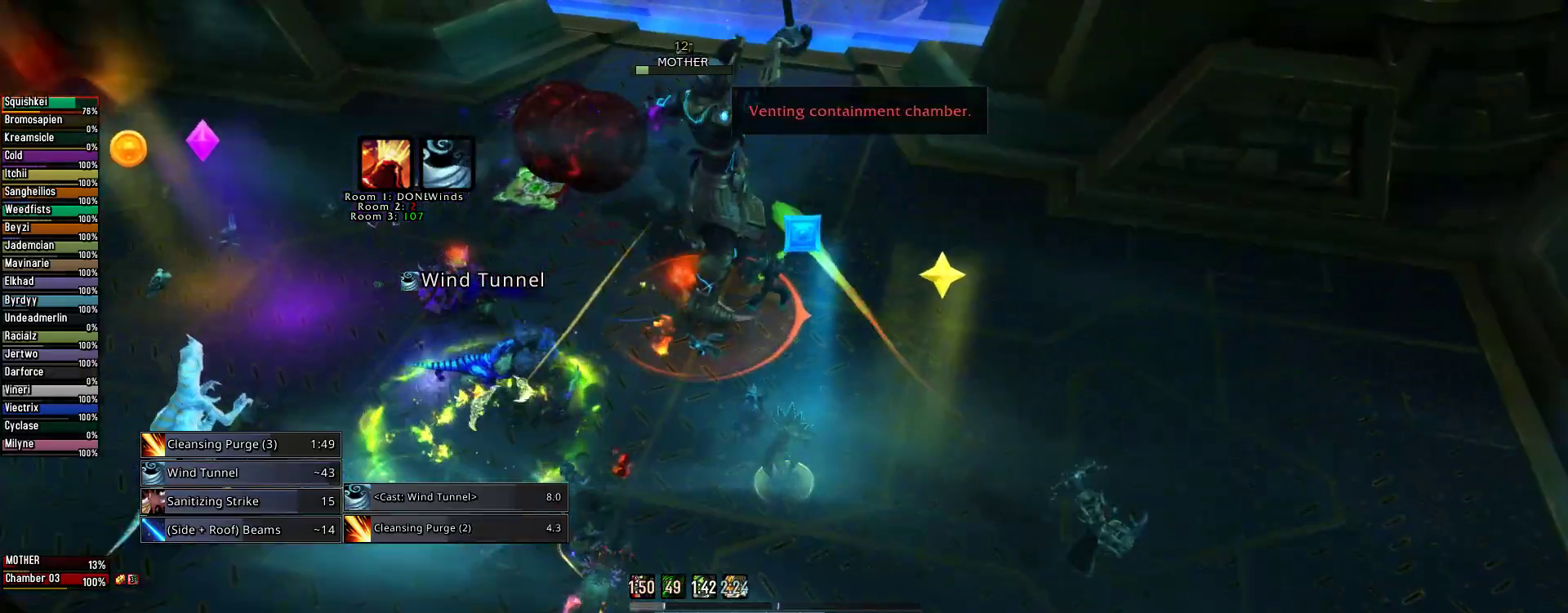
{"keys": ["alt", "e"], "mouse": ["right"], "events": [[311, "alt", "down"], [422, "2", "down"], [511, "2", "up"]]}
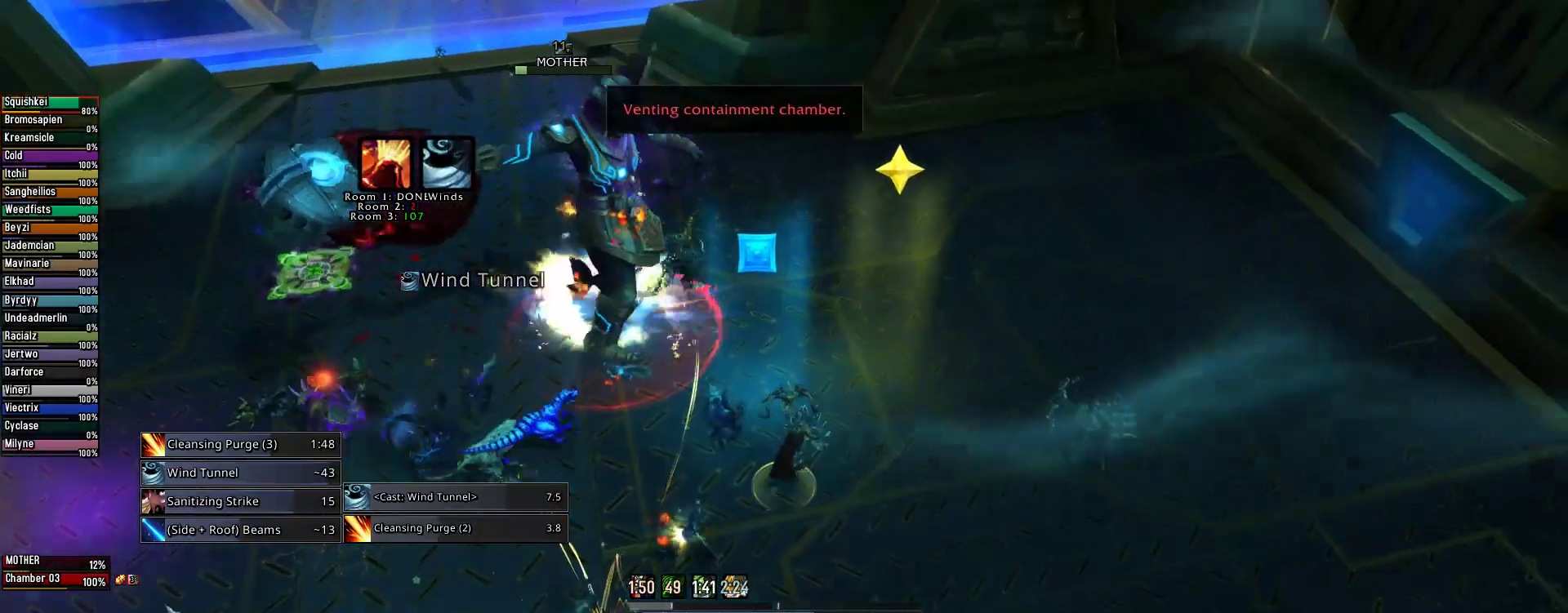
{"keys": ["e"], "mouse": ["left", "right"], "events": [[89, "2", "down"], [178, "2", "up"], [289, "2", "down"], [378, "mouse_left", "down"], [422, "2", "up"], [422, "alt", "up"]]}
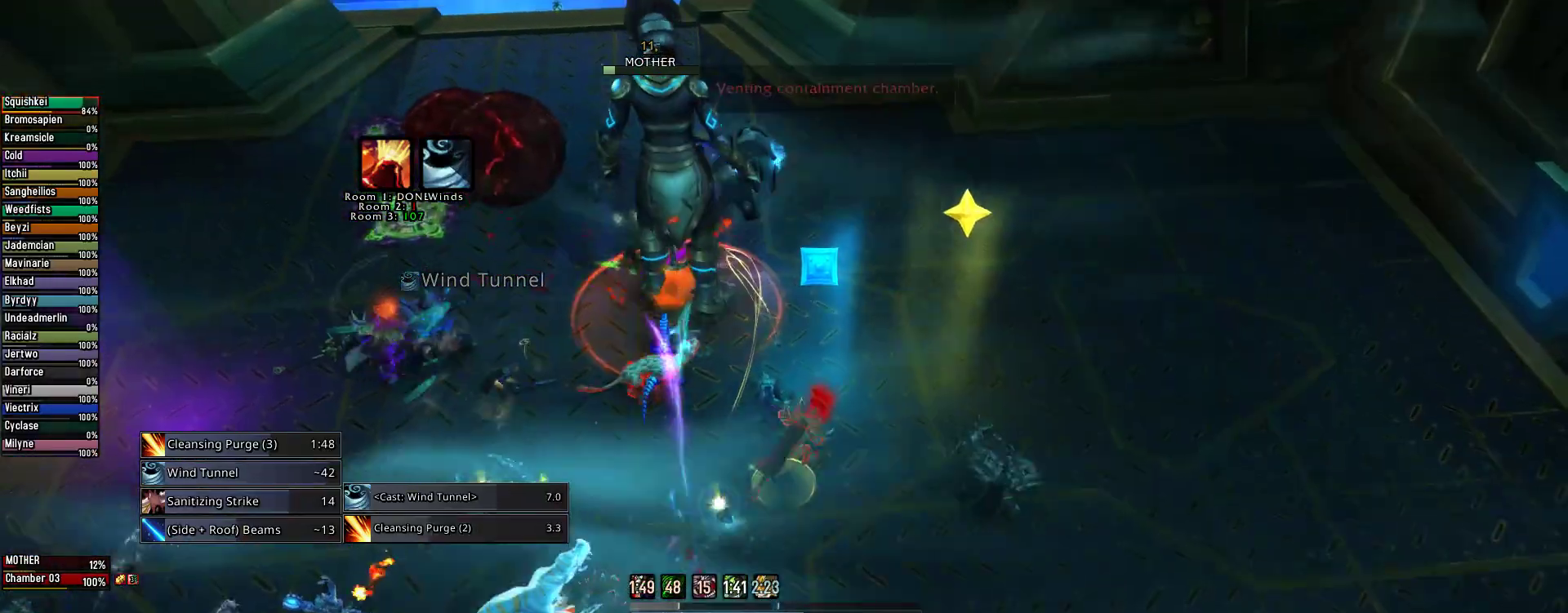
{"keys": ["2", "e"], "mouse": ["right"], "events": [[22, "2", "down"], [67, "mouse_left", "up"], [156, "2", "up"], [267, "2", "down"], [356, "2", "up"], [444, "2", "down"]]}
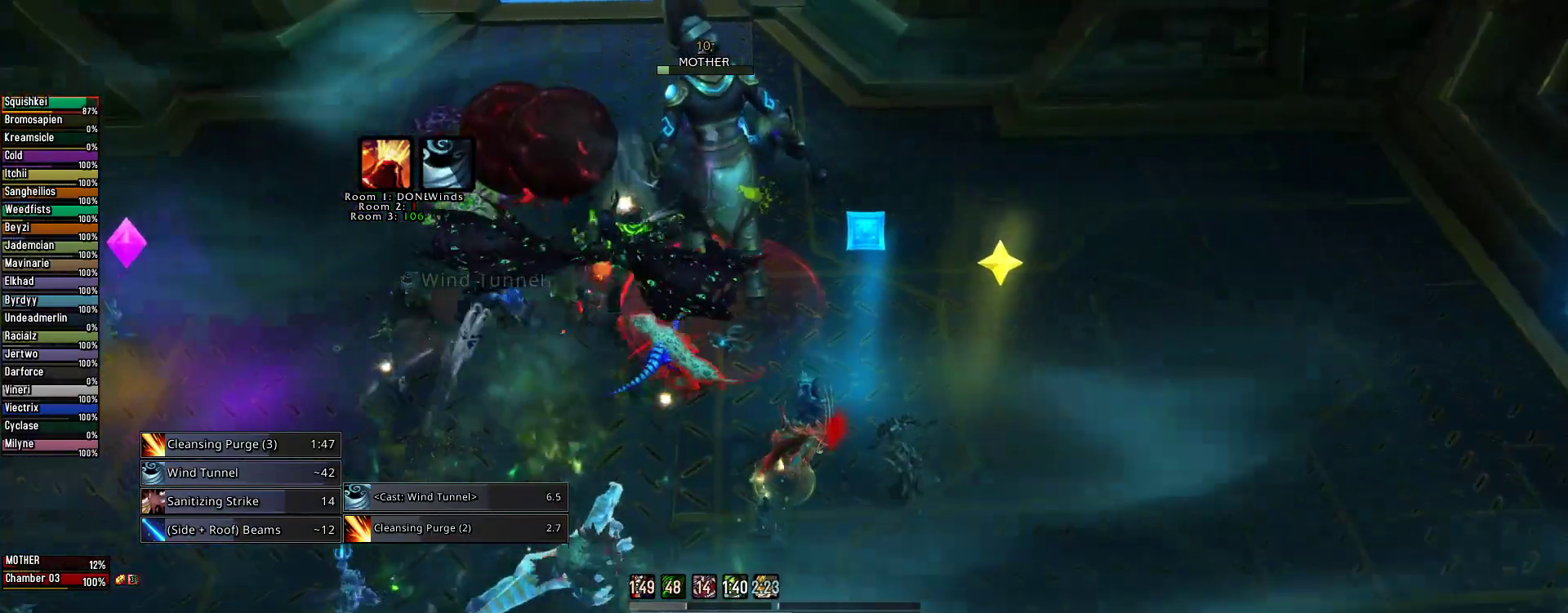
{"keys": ["e"], "mouse": ["right"], "events": [[67, "2", "up"], [178, "2", "down"], [311, "2", "up"], [400, "2", "down"], [489, "2", "up"]]}